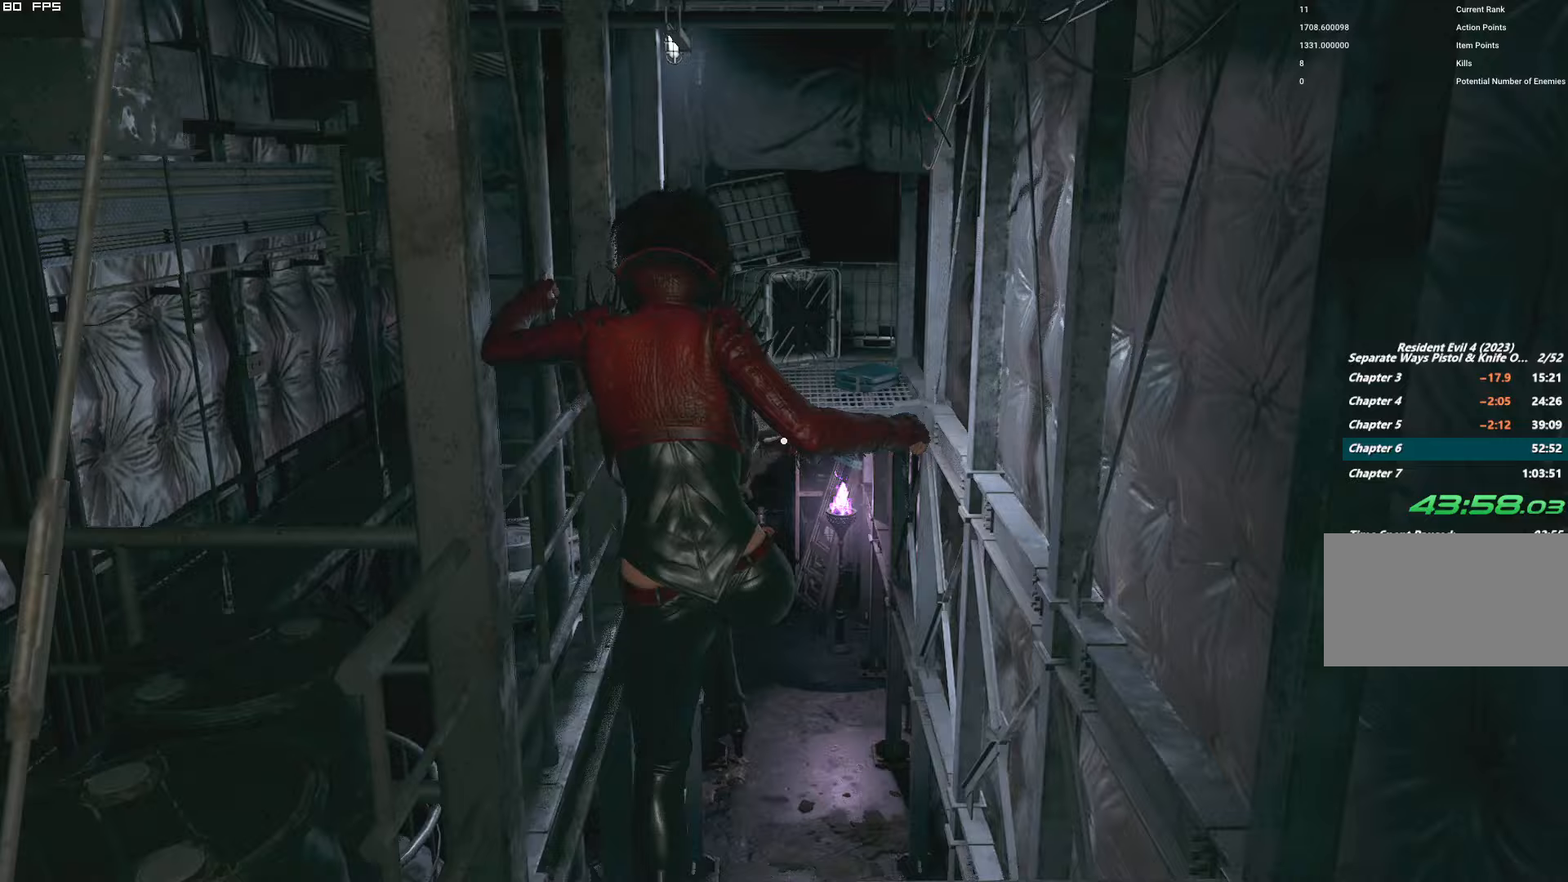
Gameplay with keyboard and mouse; each line is a JSON object with the keys and mouse buttons held at the frame after it (dt_ms = milliseconds from this image to that frame). "events" lists presses ("down") and releases ("up") of "1", "2", "3", "4", "5", "6", "a", "alt", "b", "c", "caps_lock", "ctrl", "d", "e", "escape", "f", "g", "q", "r", "s", "shift", "space", "t", "tab", "v", "w", "x", "y", "z", "mouse_left", "mouse_wheel", "mouse_right" and "mouse_mb4" between this image and that frame as [ms after this image, input, new state], when the widget could be followed in between. "mouse_left", "mouse_wheel", "mouse_right", "mouse_mb4" = the "left", "wheel", "right", "mb4" buttons of the "mouse" list. No other keys are recorded. "wheel" means that the mouse wheel is clicked or scrolled. Mouse movement is not recorded.
{"dt_ms": 167, "keys": [], "mouse": [], "events": [[100, "f", "up"], [100, "mouse_mb4", "up"], [117, "w", "up"]]}
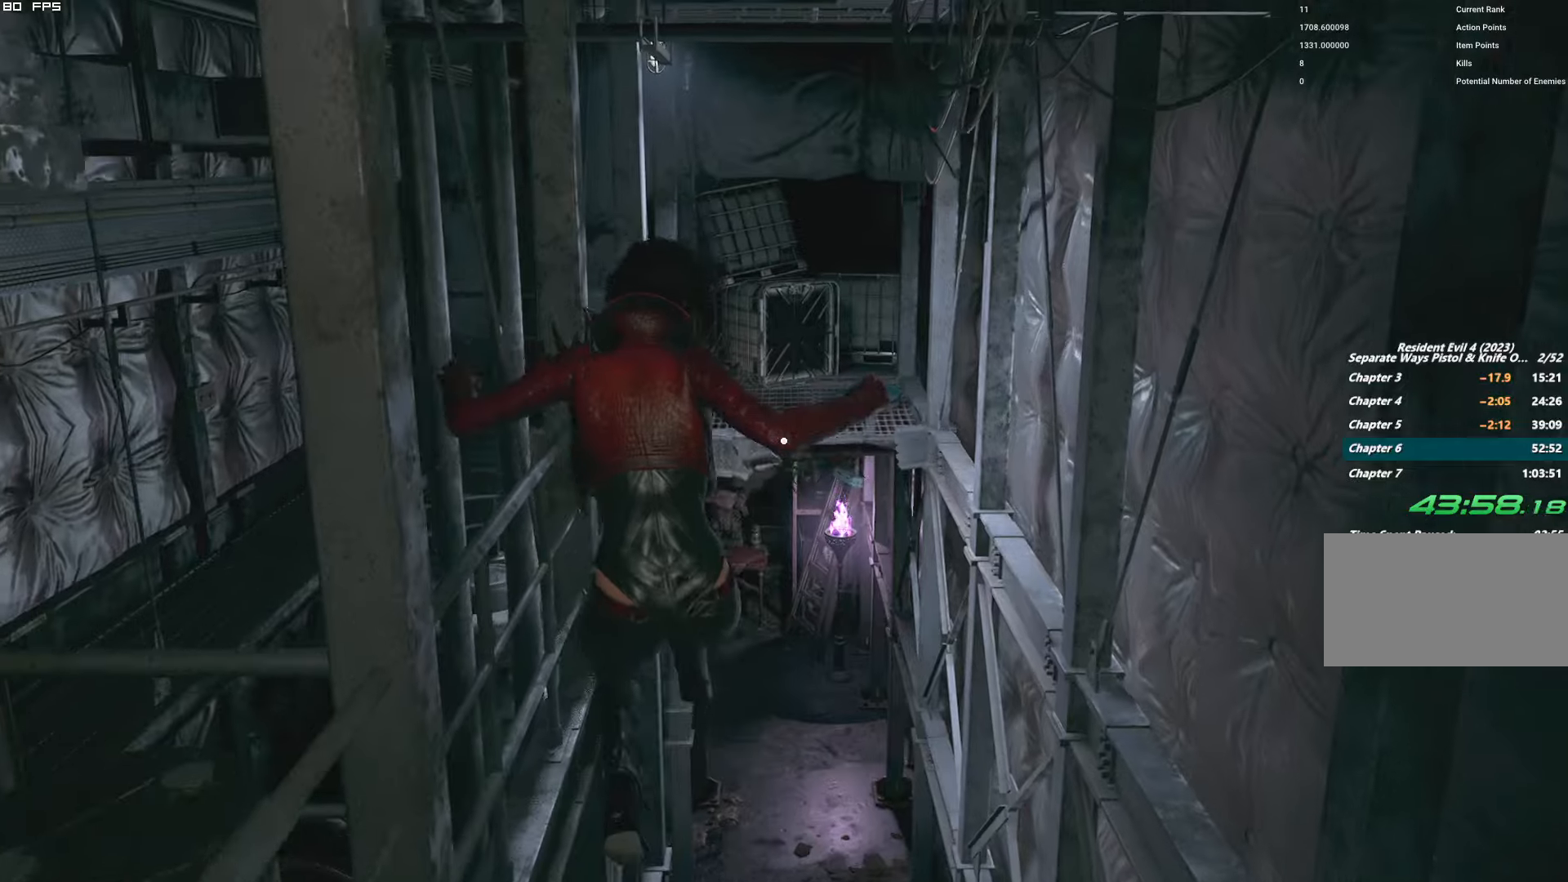
{"dt_ms": 500, "keys": [], "mouse": [], "events": []}
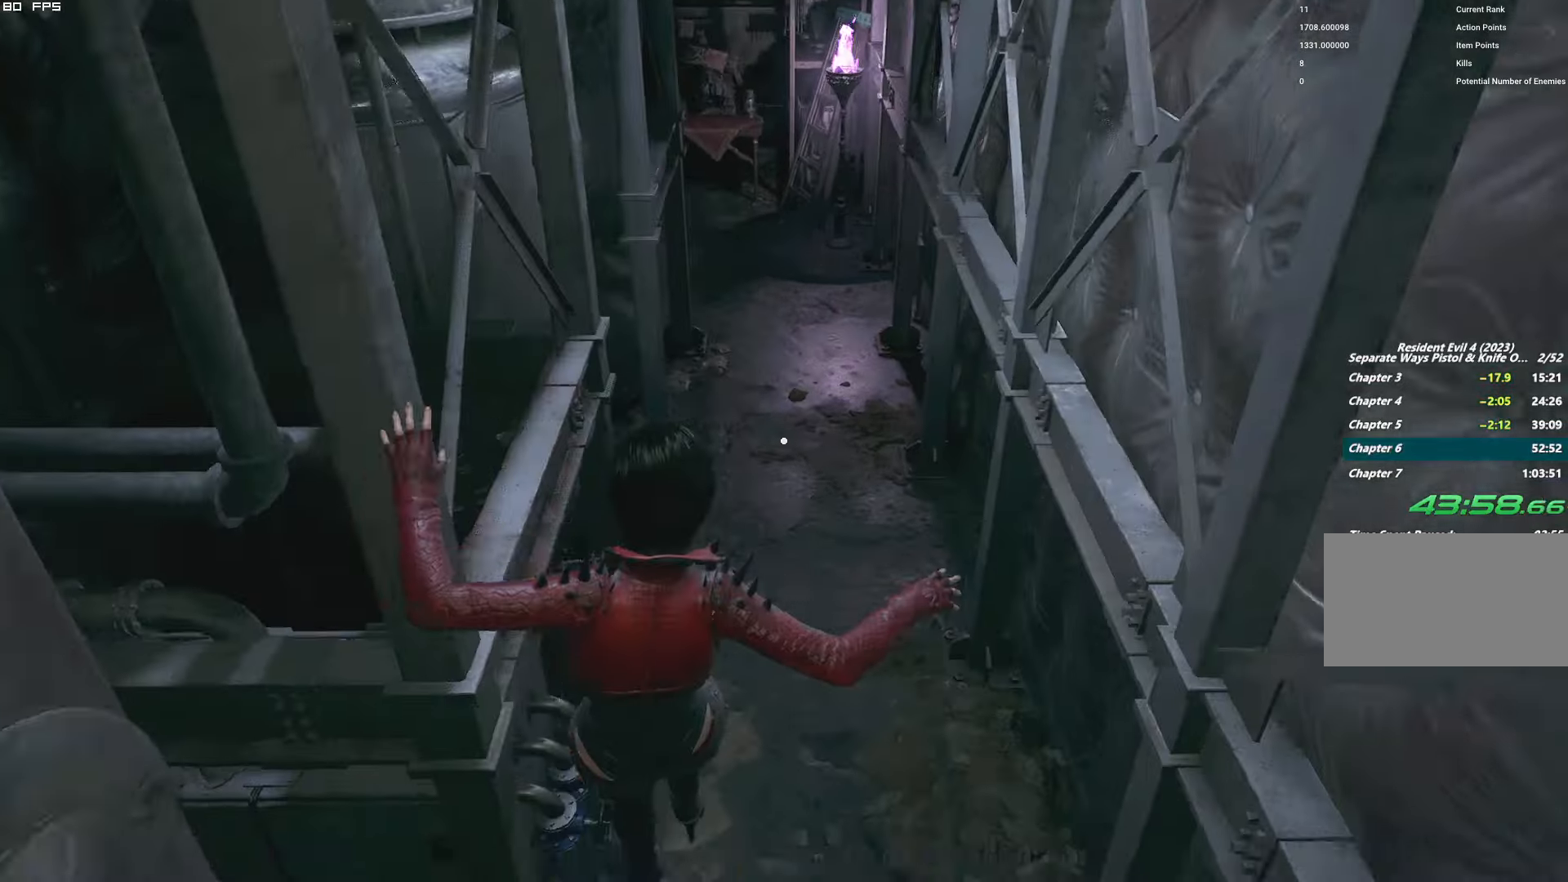
{"dt_ms": 500, "keys": ["shift", "w"], "mouse": [], "events": [[333, "w", "down"], [416, "shift", "down"]]}
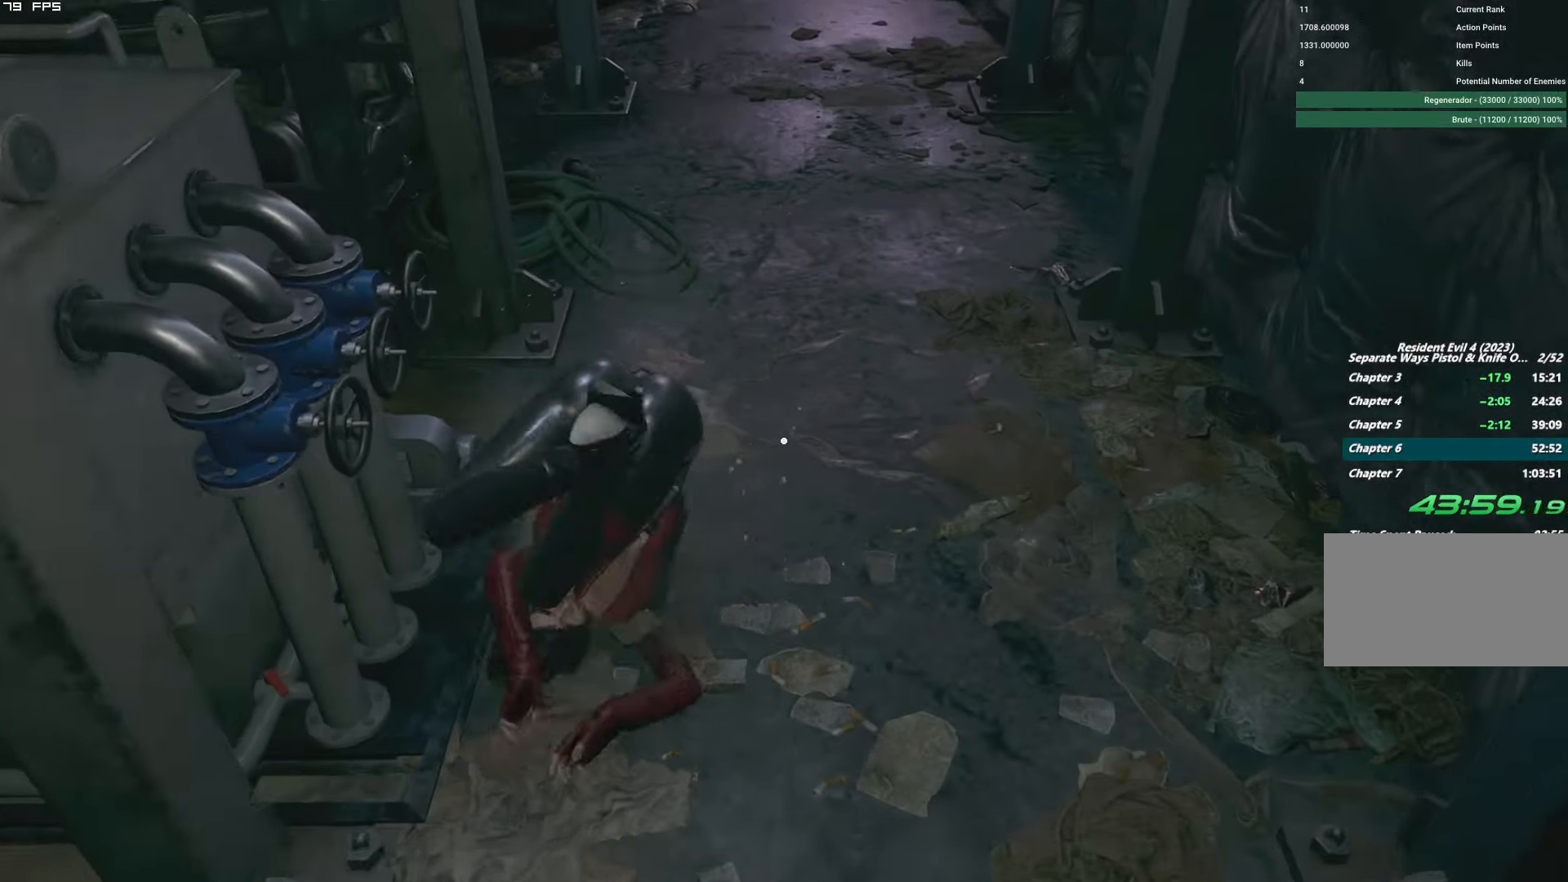
{"dt_ms": 500, "keys": ["shift", "space", "w"], "mouse": [], "events": [[466, "space", "down"]]}
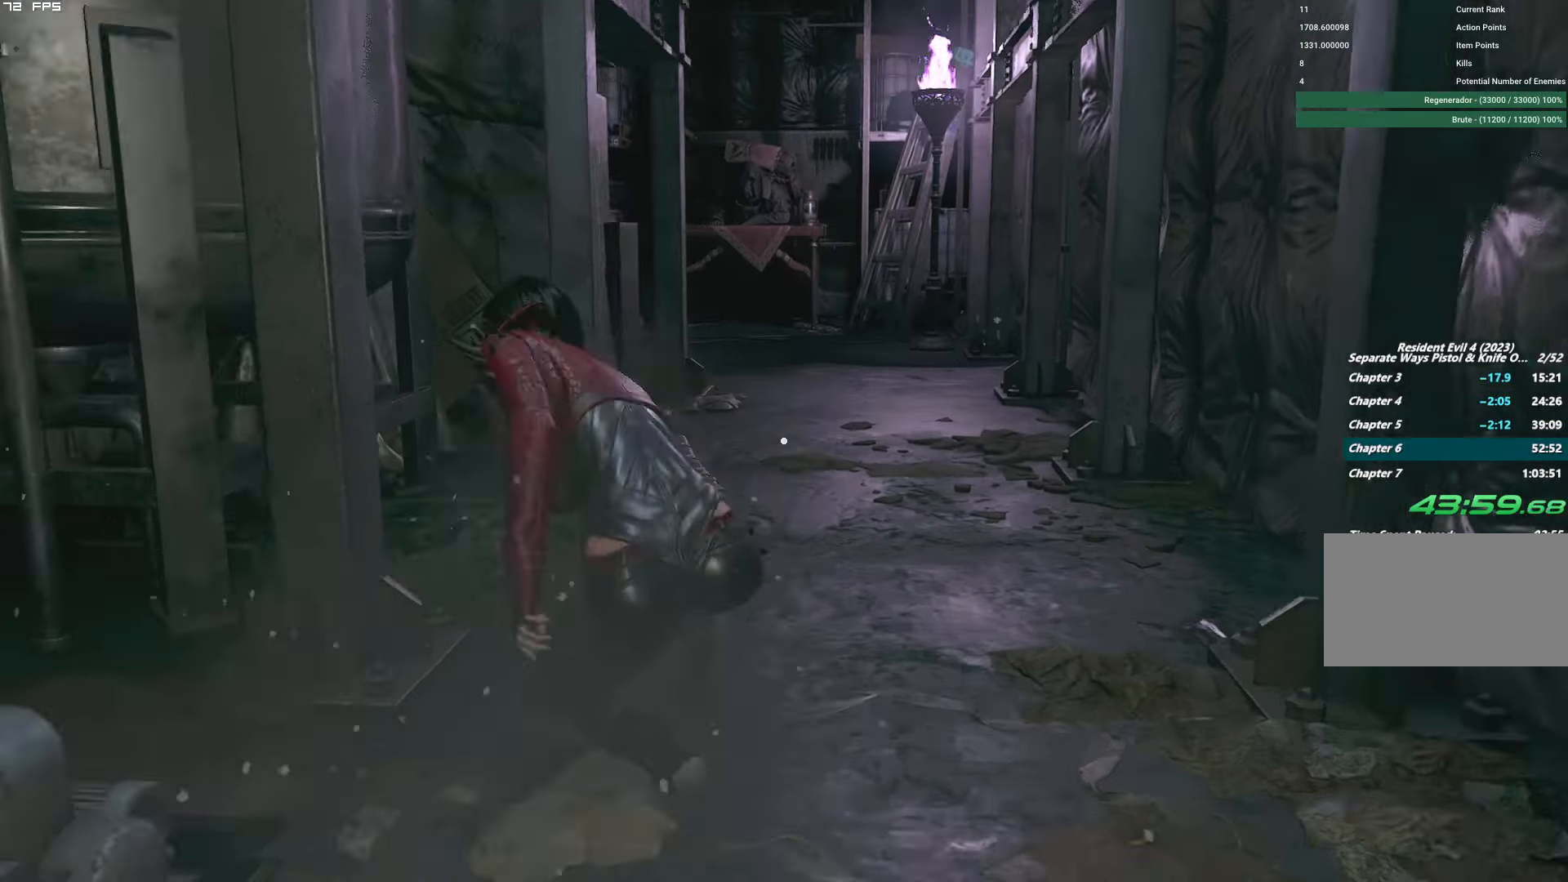
{"dt_ms": 500, "keys": ["shift", "w"], "mouse": [], "events": [[133, "space", "up"], [166, "mouse_right", "down"], [233, "mouse_right", "up"]]}
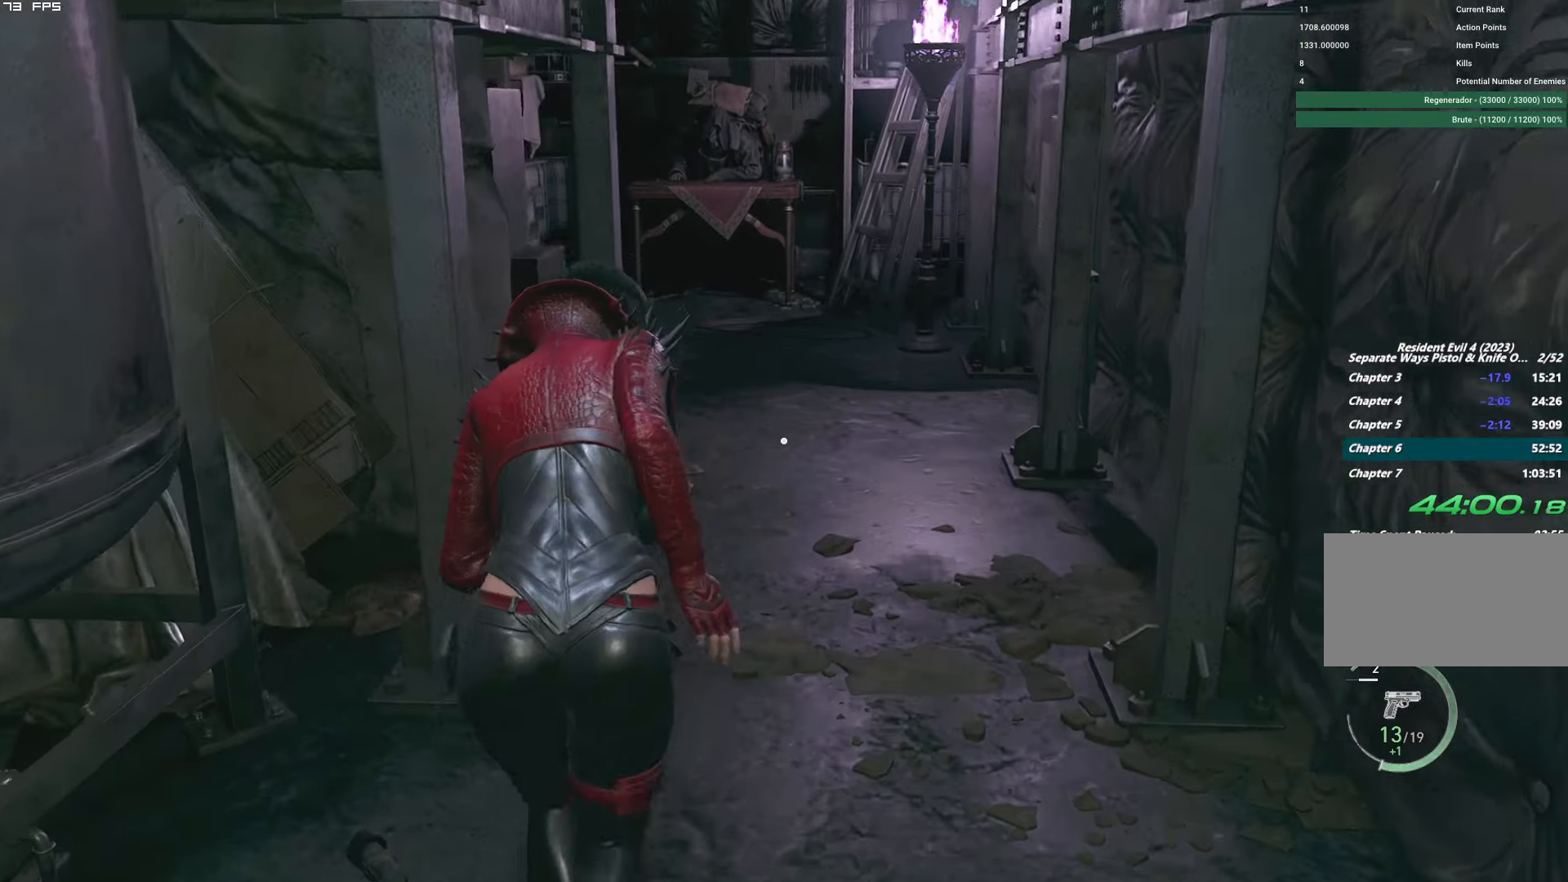
{"dt_ms": 500, "keys": ["shift", "w"], "mouse": [], "events": []}
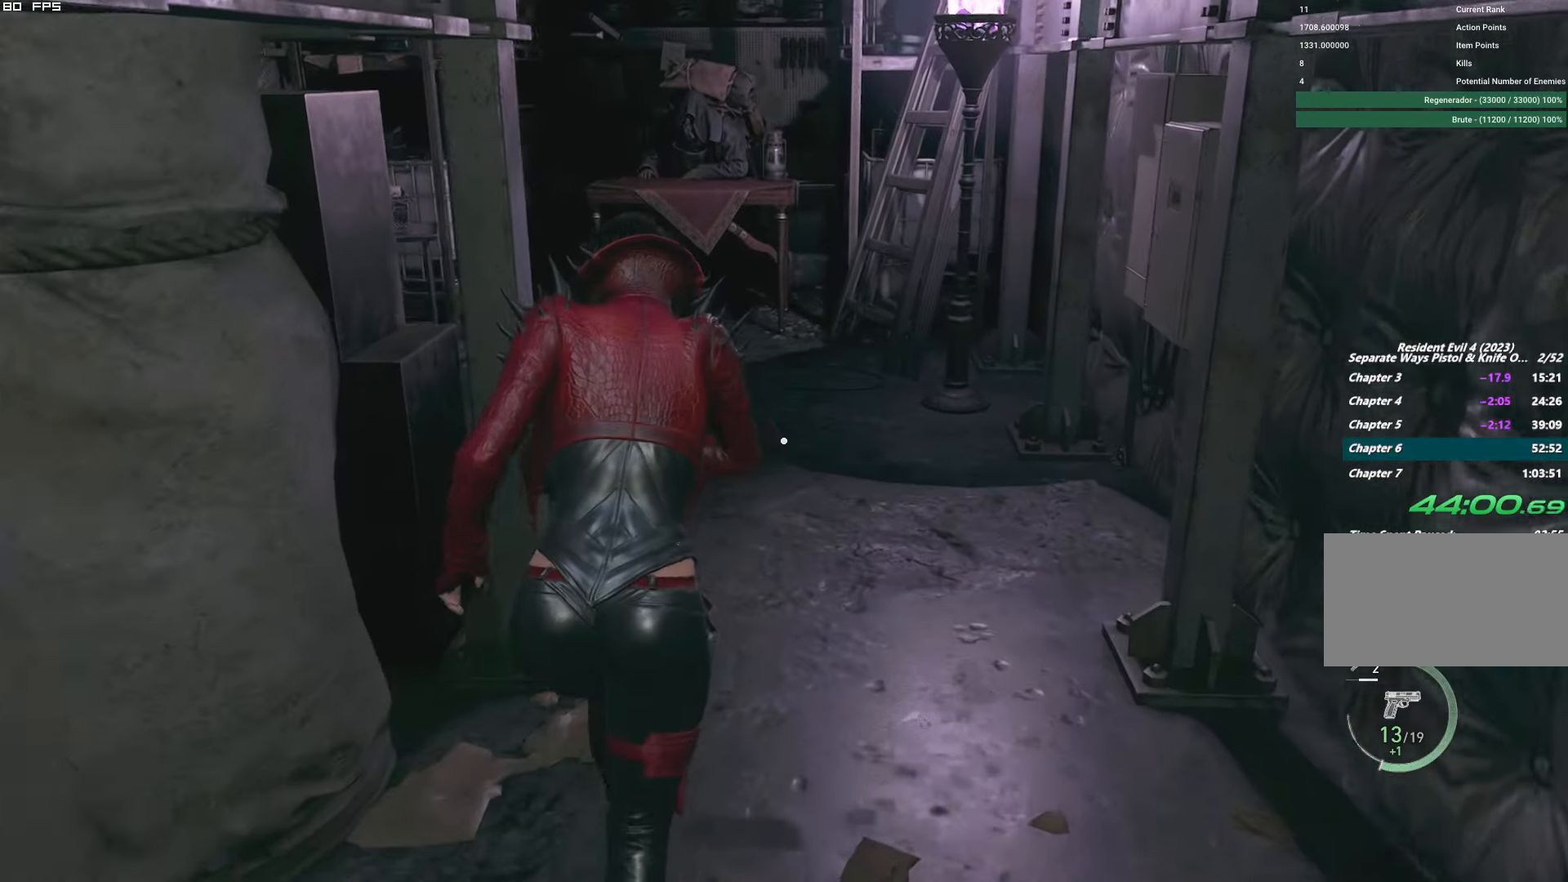
{"dt_ms": 500, "keys": ["a", "shift", "w"], "mouse": [], "events": [[150, "a", "down"]]}
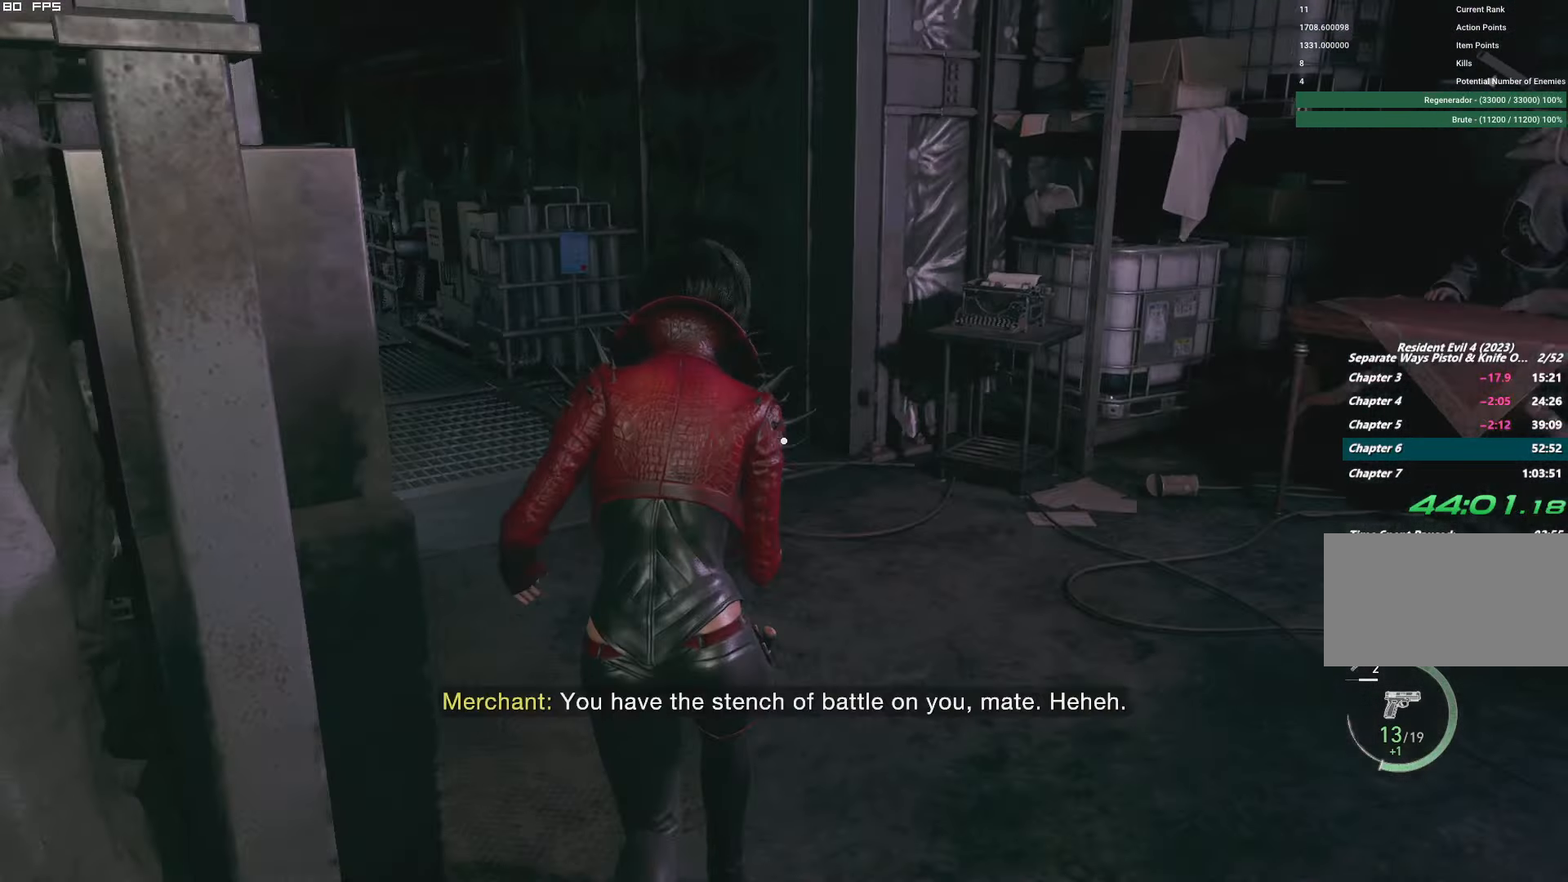
{"dt_ms": 500, "keys": ["w"], "mouse": [], "events": [[216, "a", "up"], [400, "shift", "up"]]}
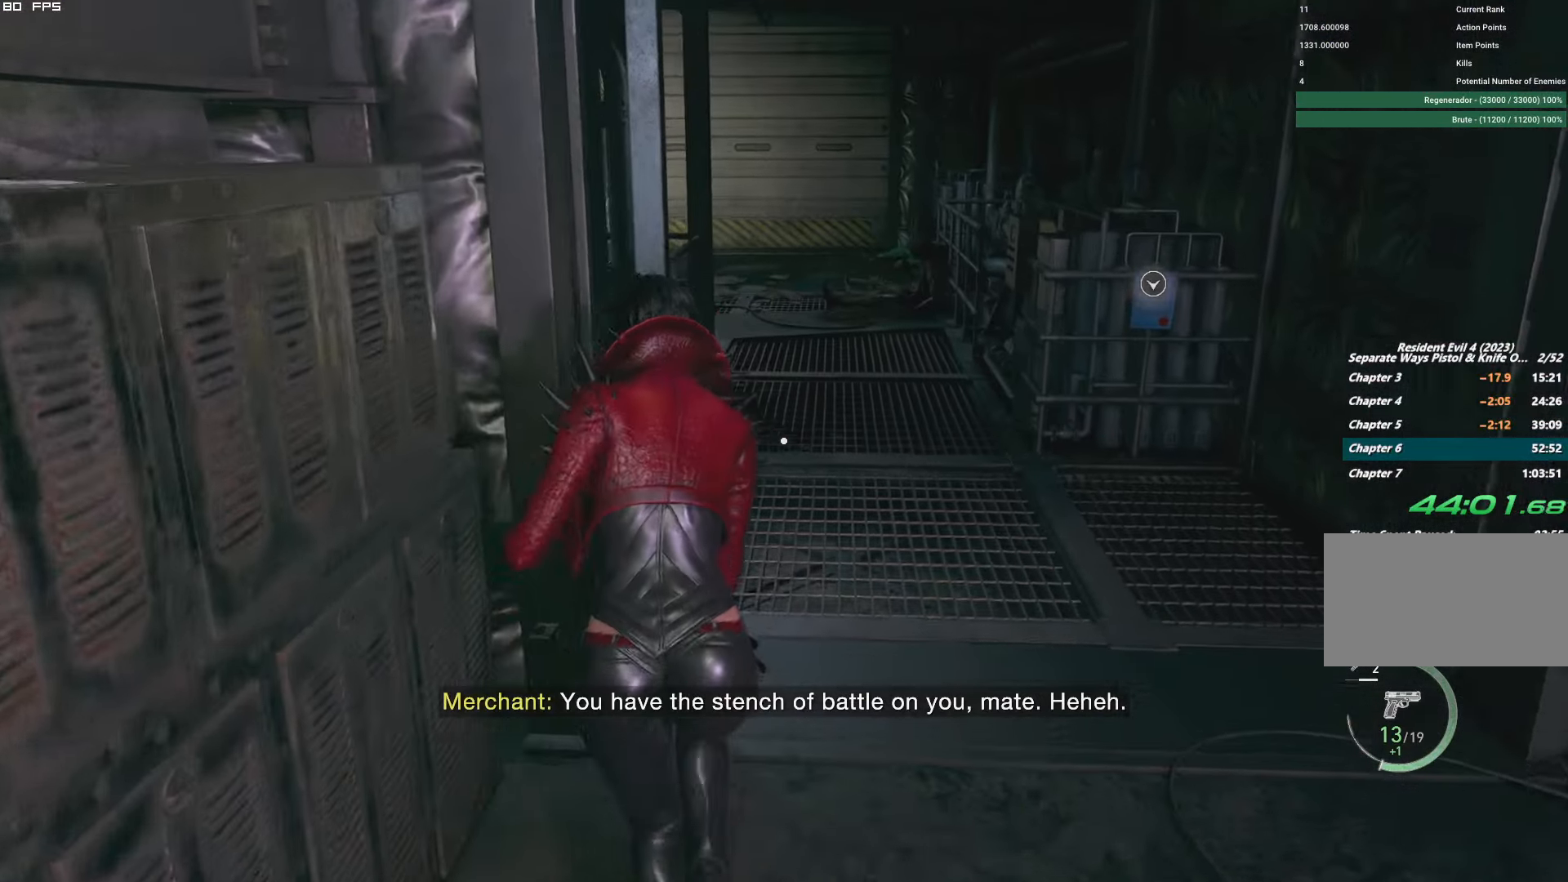
{"dt_ms": 500, "keys": ["w"], "mouse": [], "events": []}
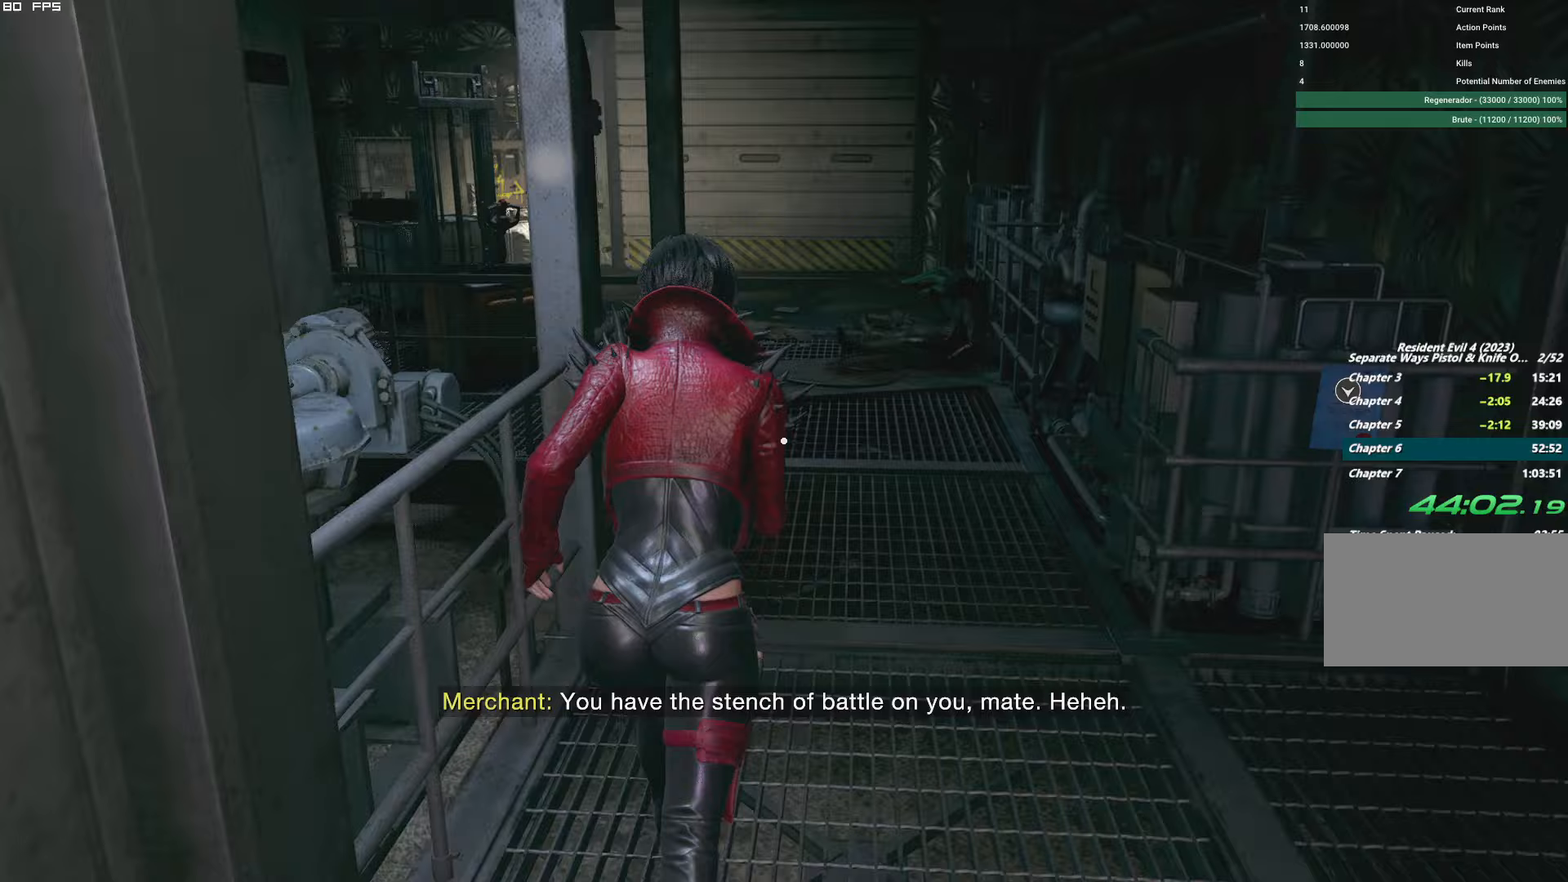
{"dt_ms": 500, "keys": ["w"], "mouse": [], "events": []}
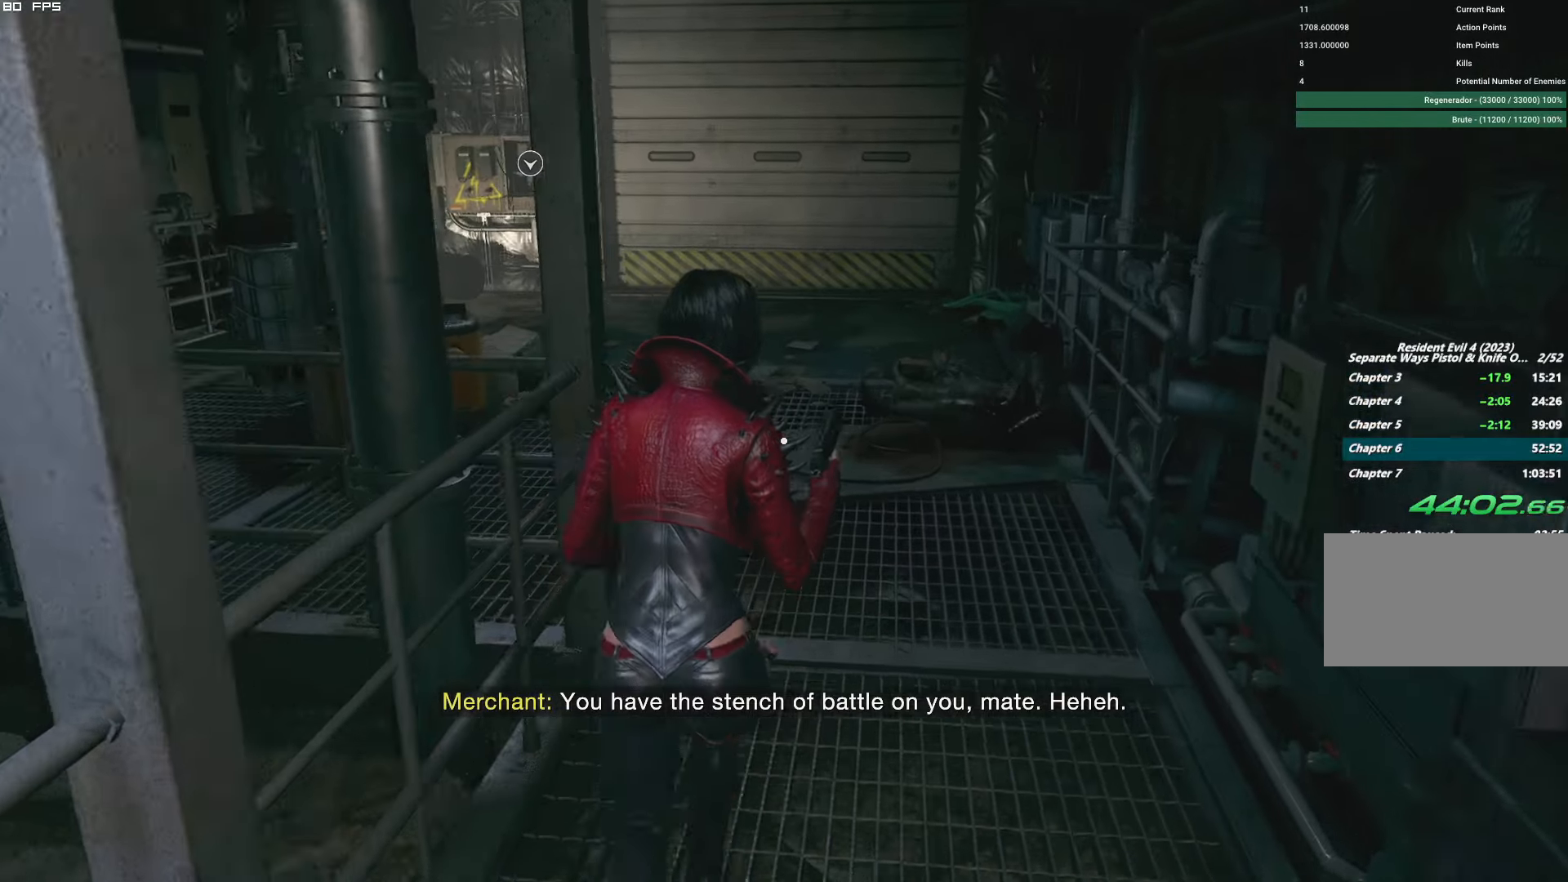
{"dt_ms": 500, "keys": ["w"], "mouse": [], "events": []}
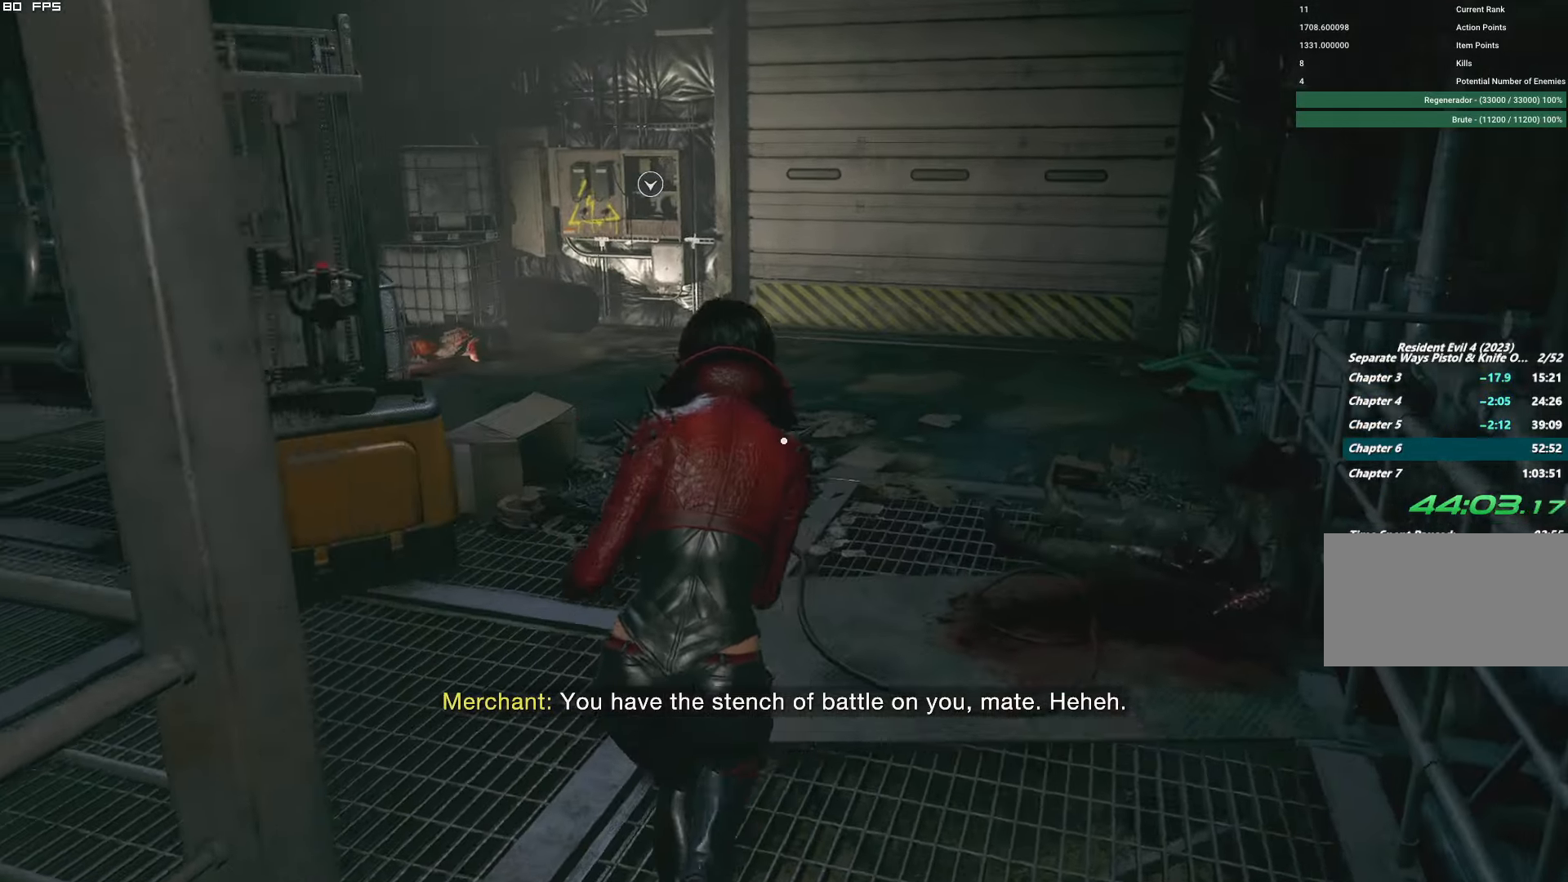
{"dt_ms": 500, "keys": ["w"], "mouse": [], "events": []}